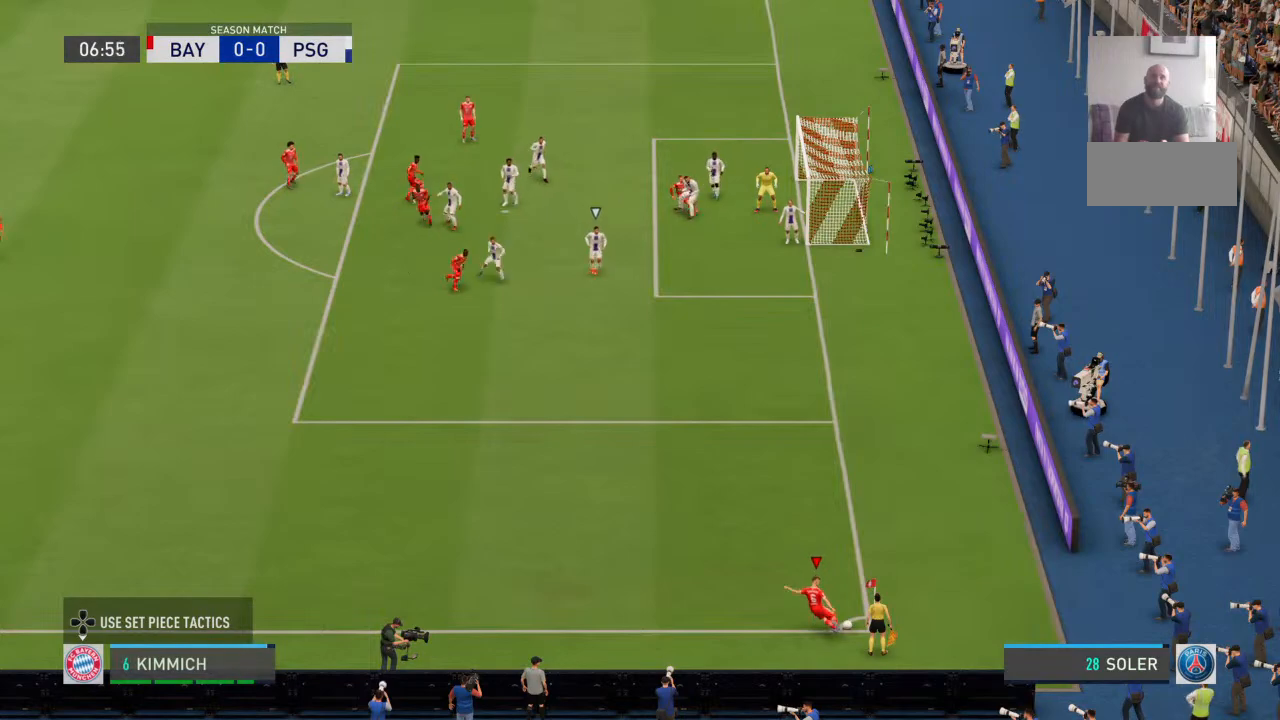
Gameplay with a controller (PlayStation layout); each line is a JSON object with the inputs held at the frame after it (dt_ms = milliseconds from this image to that frame). "events" lists button and stick changes between this image and that frame as [ms after this image, input, new state], when the widget could be followed in between. Not read: DPAD_UP L1 L2 L3 R1 R2 R3 SELECT START TRIANGLE.
{"dt_ms": 500, "buttons": [], "left_stick": "center", "right_stick": "center", "events": []}
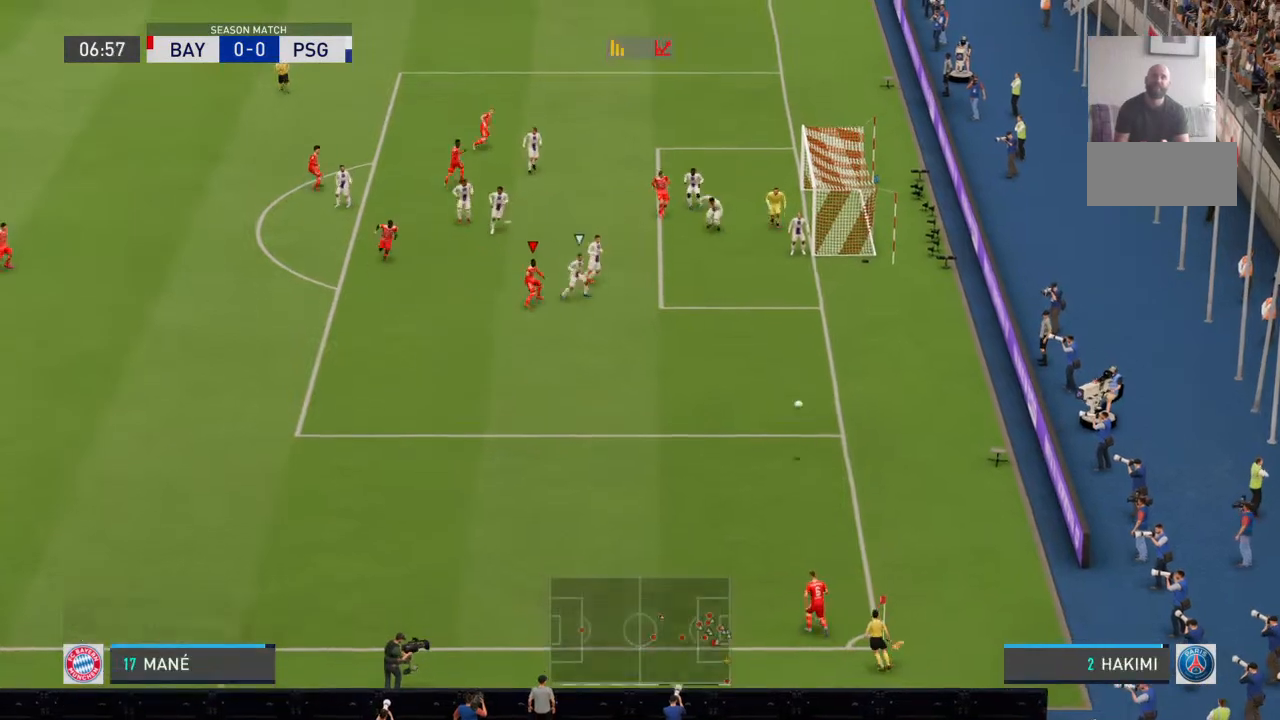
{"dt_ms": 500, "buttons": [], "left_stick": "center", "right_stick": "center", "events": []}
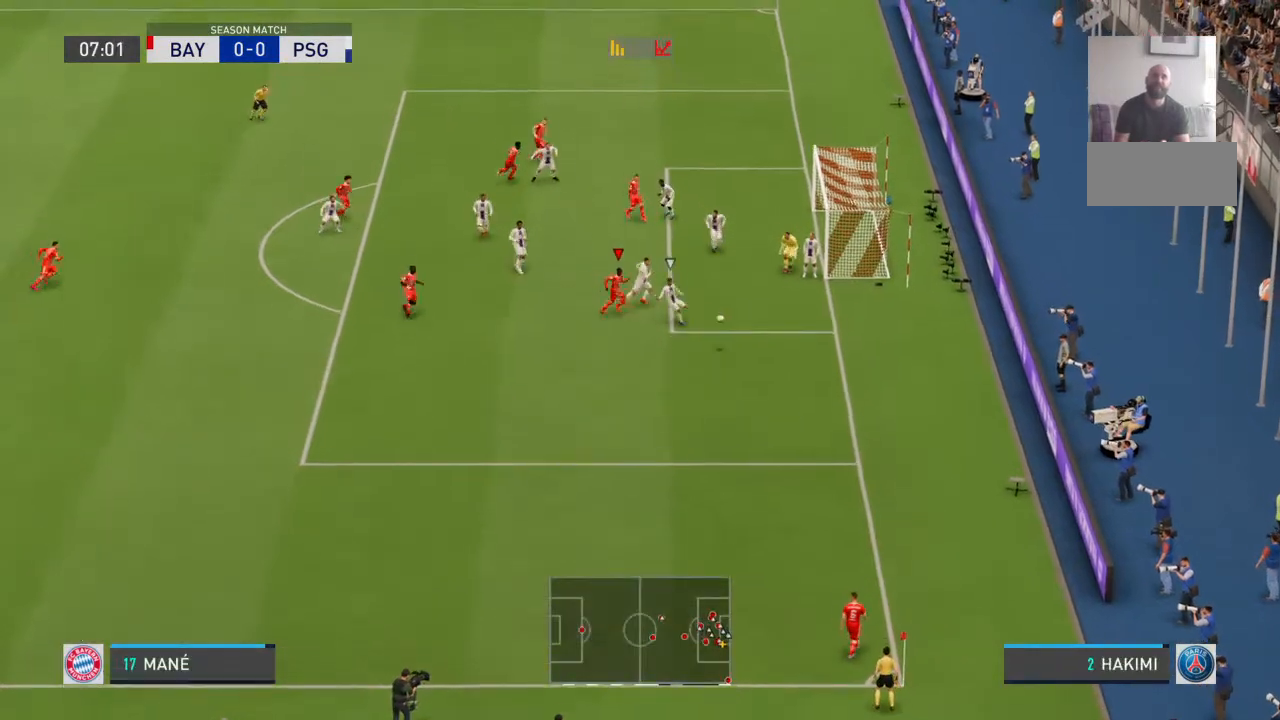
{"dt_ms": 500, "buttons": [], "left_stick": "center", "right_stick": "center", "events": []}
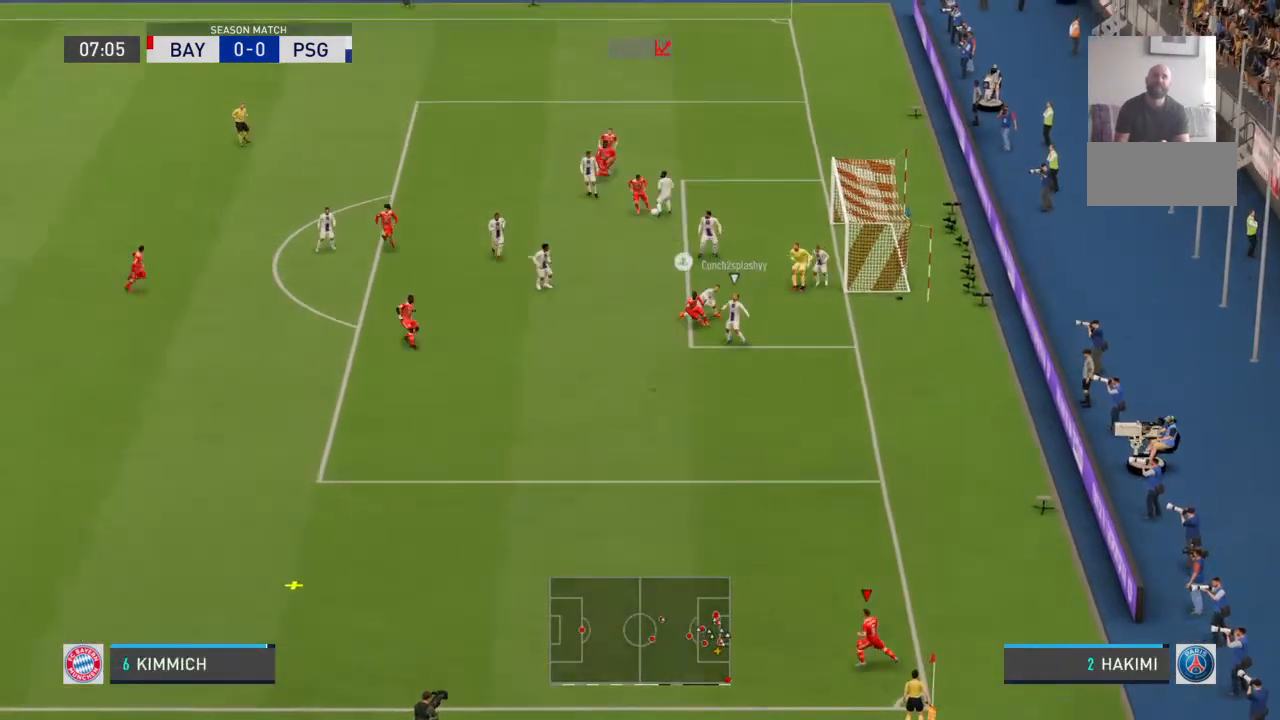
{"dt_ms": 500, "buttons": [], "left_stick": "down-left", "right_stick": "center", "events": [[367, "left_stick", "down-left"]]}
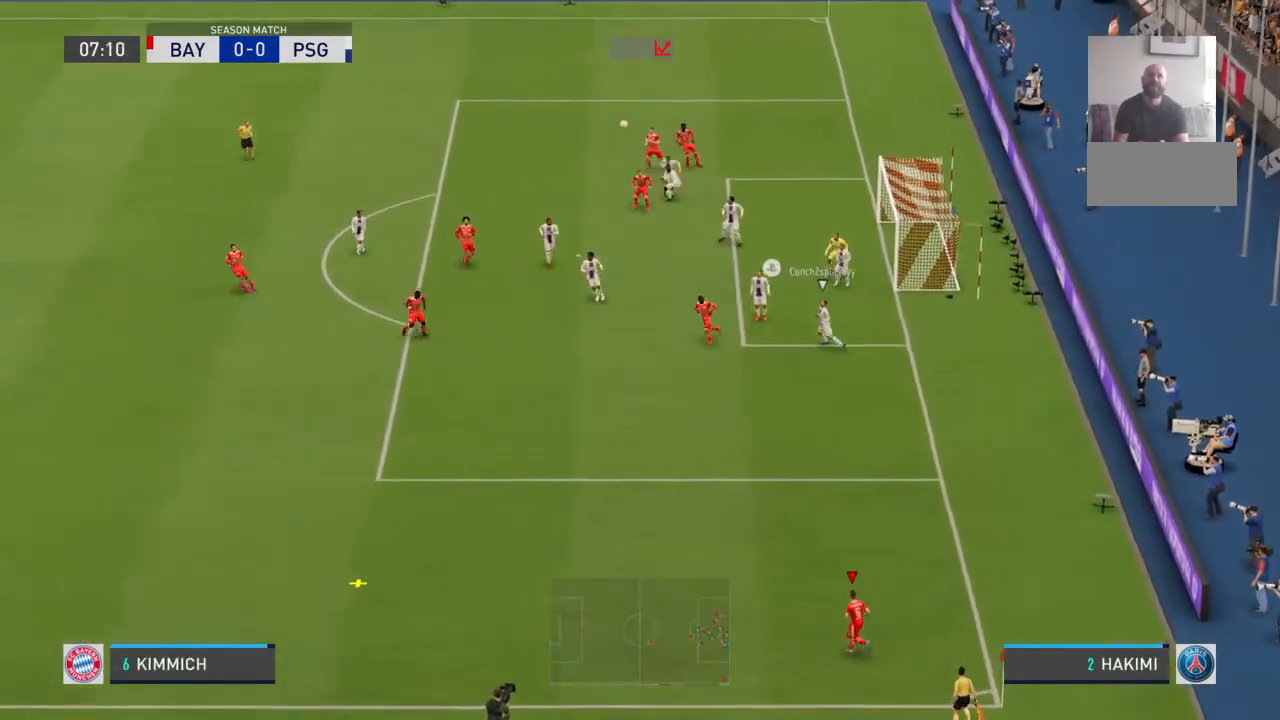
{"dt_ms": 1000, "buttons": [], "left_stick": "left", "right_stick": "center"}
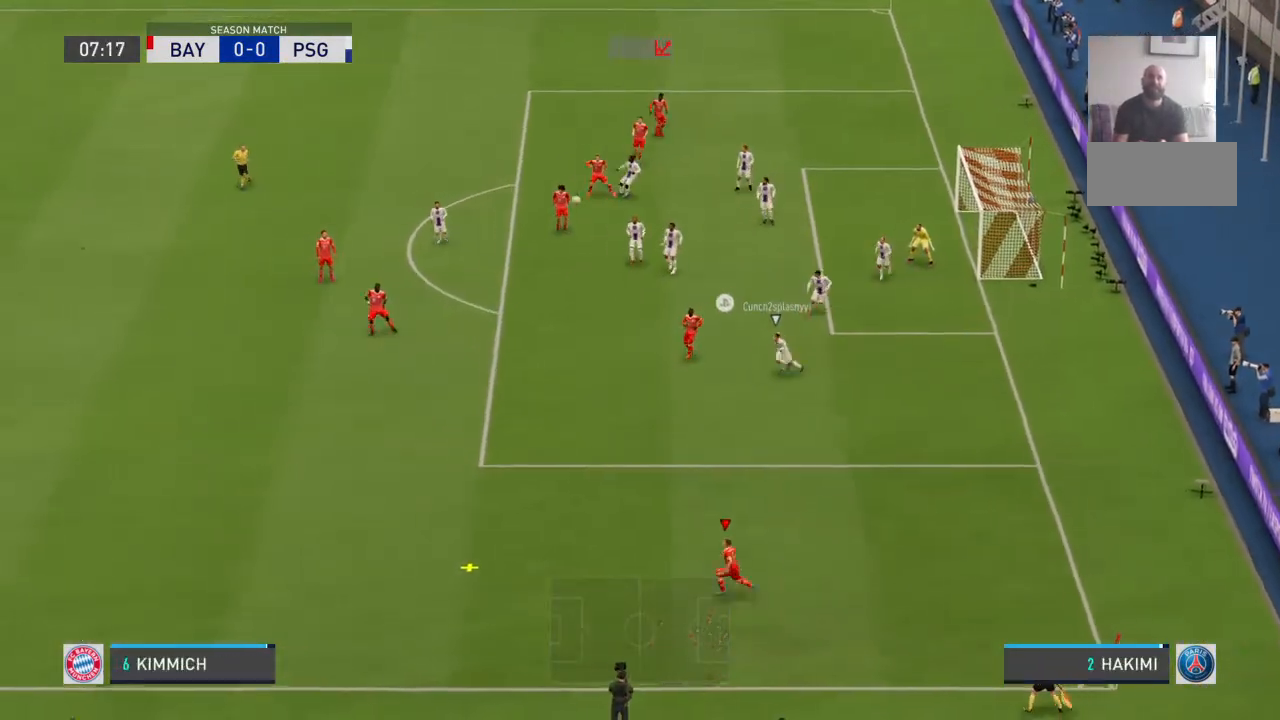
{"dt_ms": 500, "buttons": [], "left_stick": "left", "right_stick": "center", "events": []}
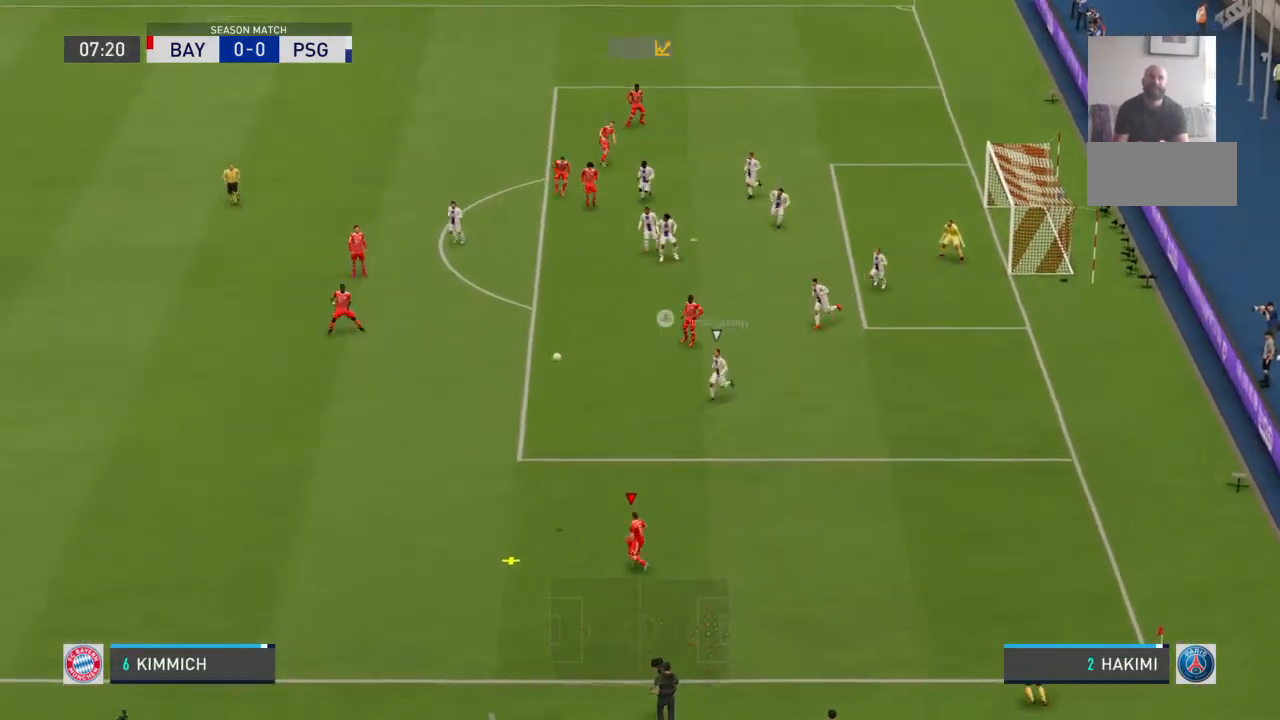
{"dt_ms": 500, "buttons": [], "left_stick": "up-left", "right_stick": "center", "events": [[100, "left_stick", "up-left"], [167, "CROSS", "down"], [333, "CROSS", "up"]]}
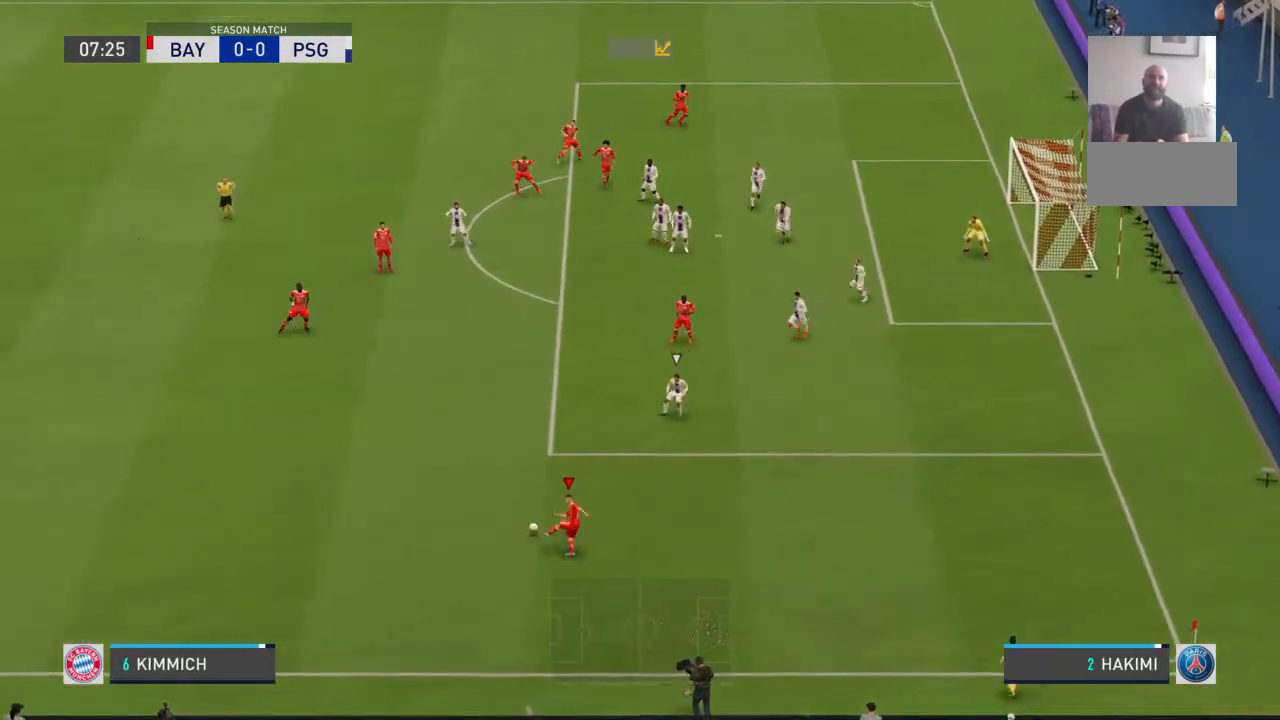
{"dt_ms": 500, "buttons": [], "left_stick": "center", "right_stick": "center", "events": [[300, "left_stick", "center"], [433, "right_stick", "down-left"], [500, "right_stick", "center"]]}
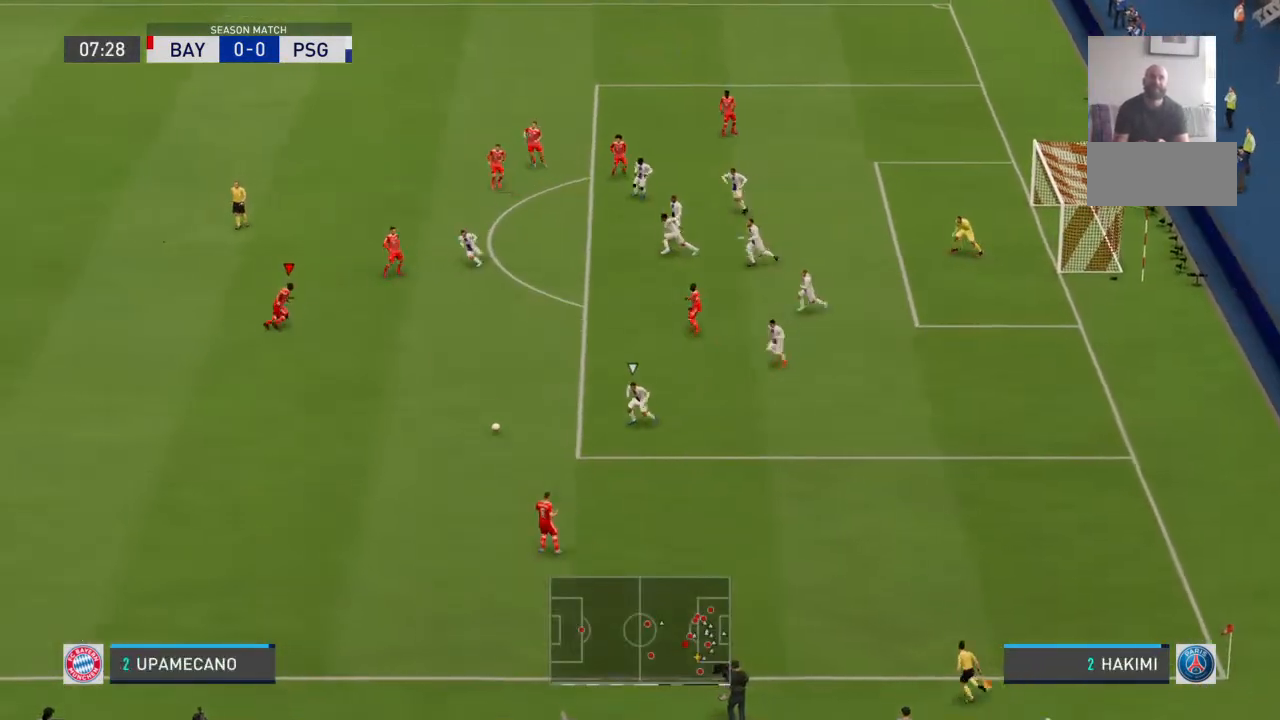
{"dt_ms": 500, "buttons": [], "left_stick": "down-right", "right_stick": "center", "events": [[167, "left_stick", "down-right"]]}